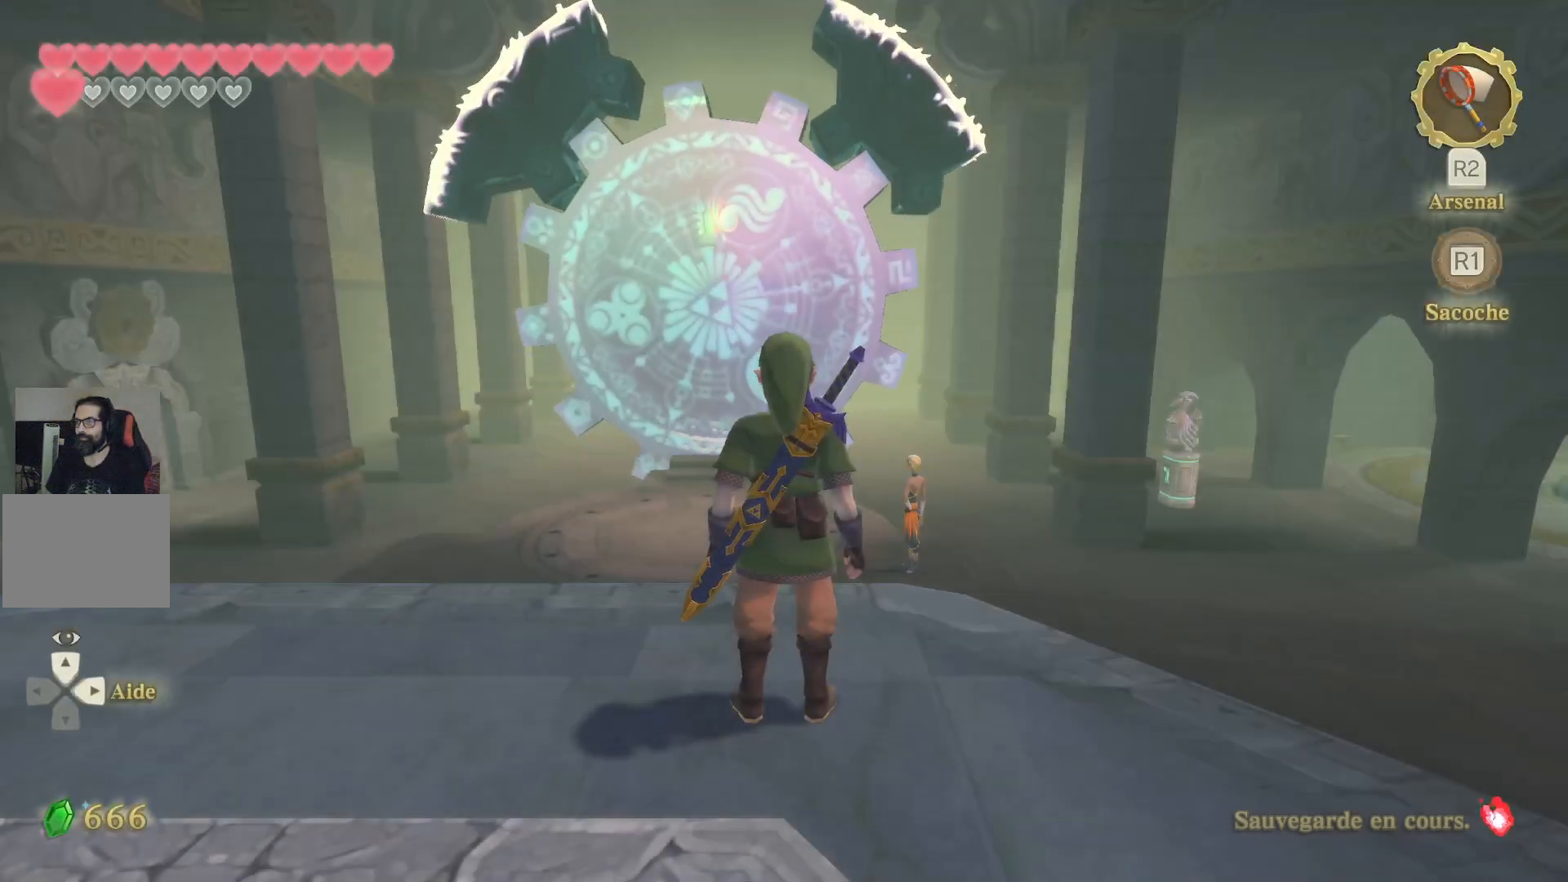
Gameplay with a controller (PlayStation layout); each line is a JSON object with the inputs held at the frame after it. "events" lists button and stick changes between this image and that frame as [ms after this image, input, new state], when the widget could be followed in between. Not read: L3 R3.
{"buttons": [], "left_stick": "up", "right_stick": "center", "events": [[217, "left_stick", "up"]]}
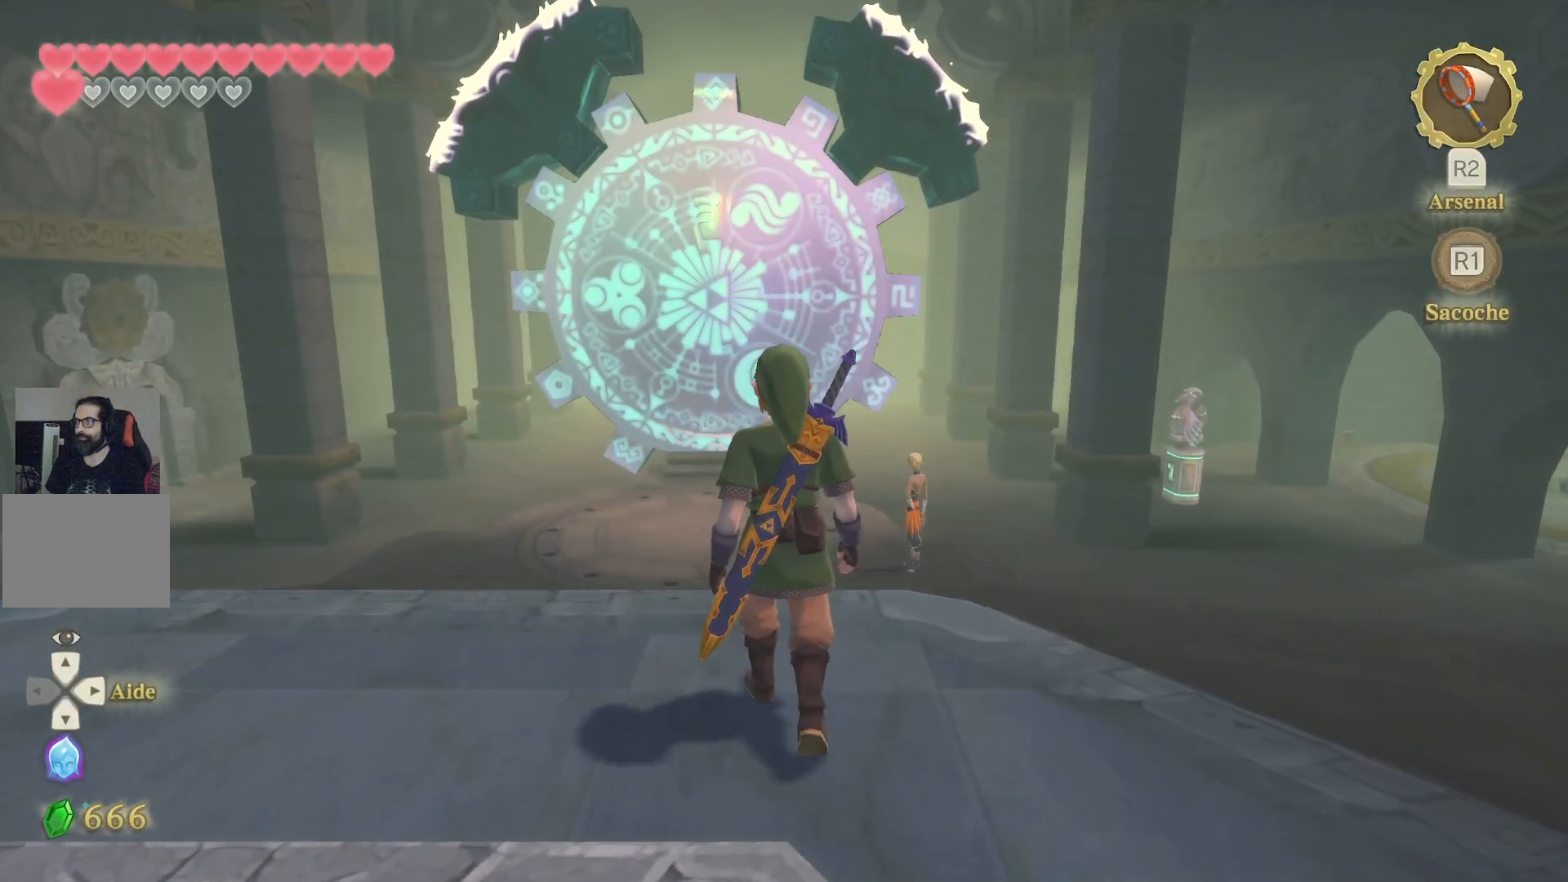
{"buttons": [], "left_stick": "up", "right_stick": "center", "events": []}
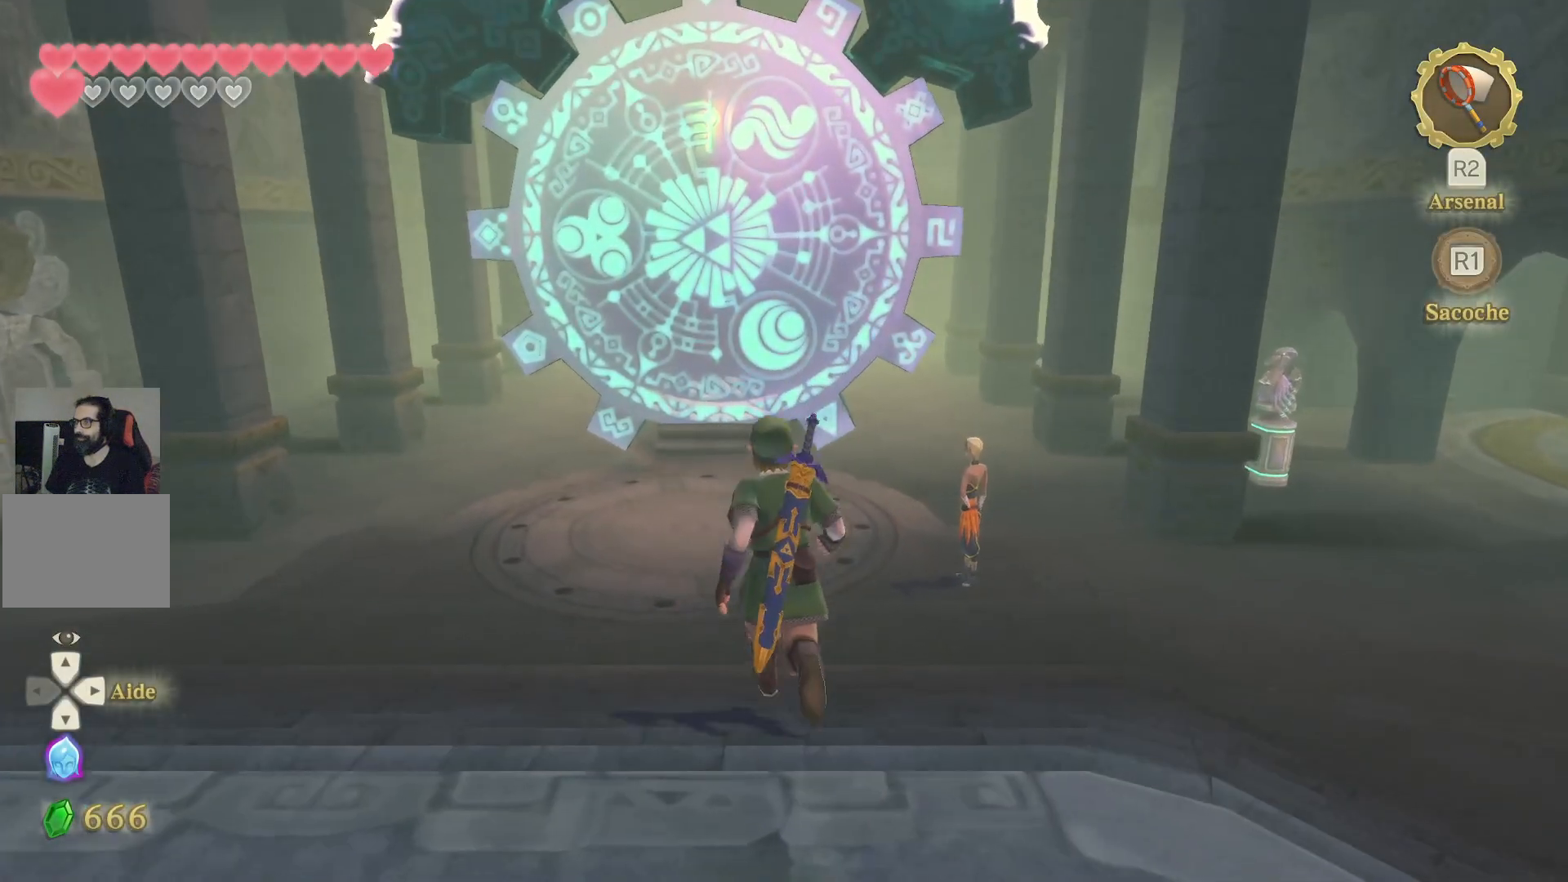
{"buttons": [], "left_stick": "up", "right_stick": "center", "events": []}
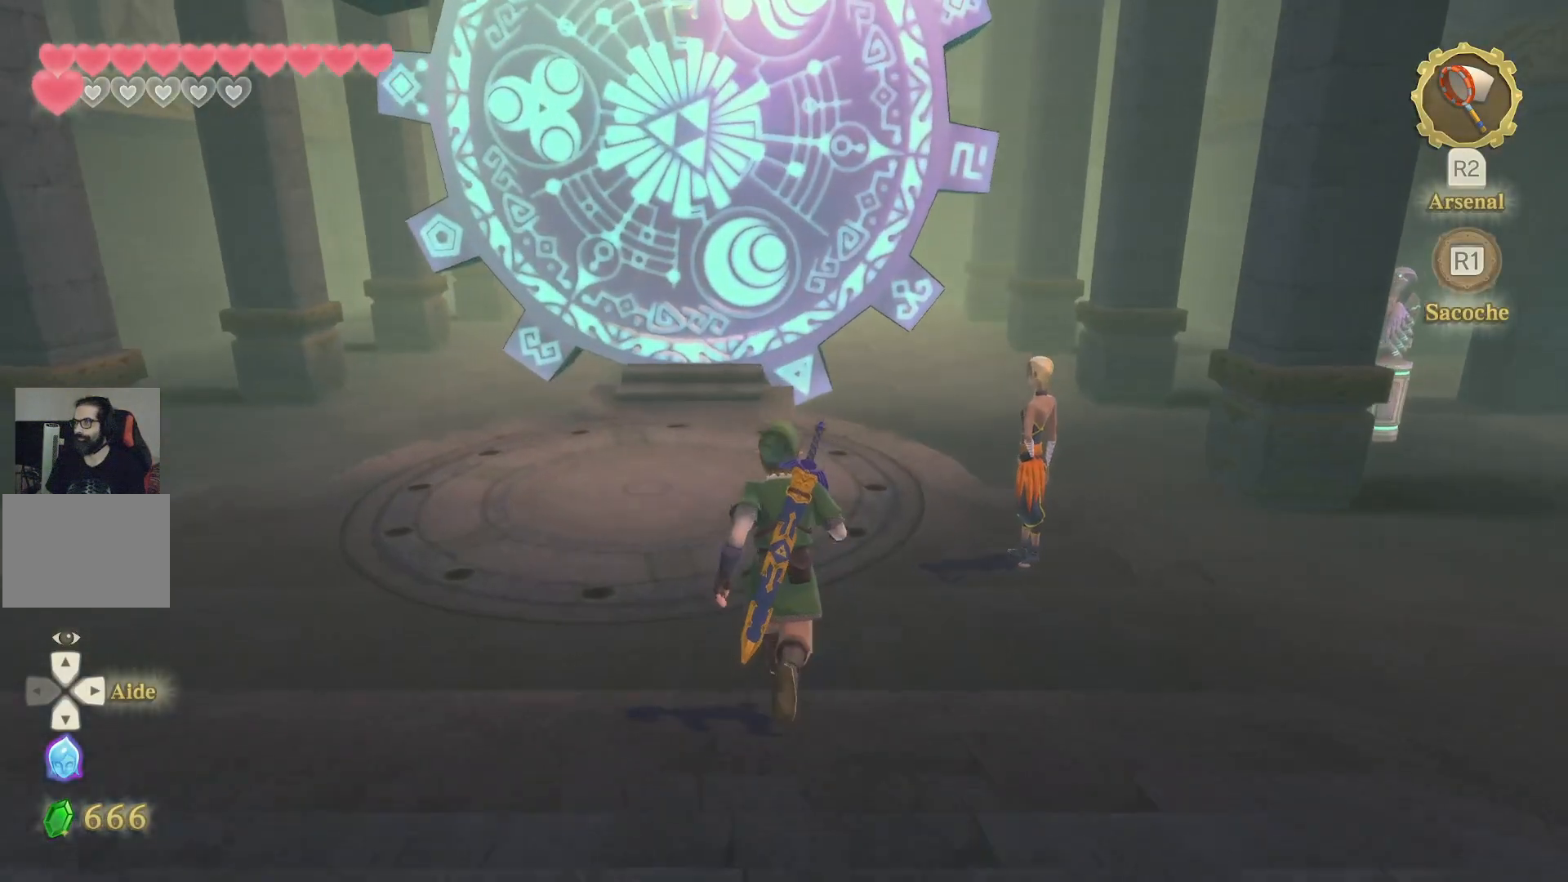
{"buttons": [], "left_stick": "right", "right_stick": "center", "events": [[367, "left_stick", "up-right"], [467, "left_stick", "right"]]}
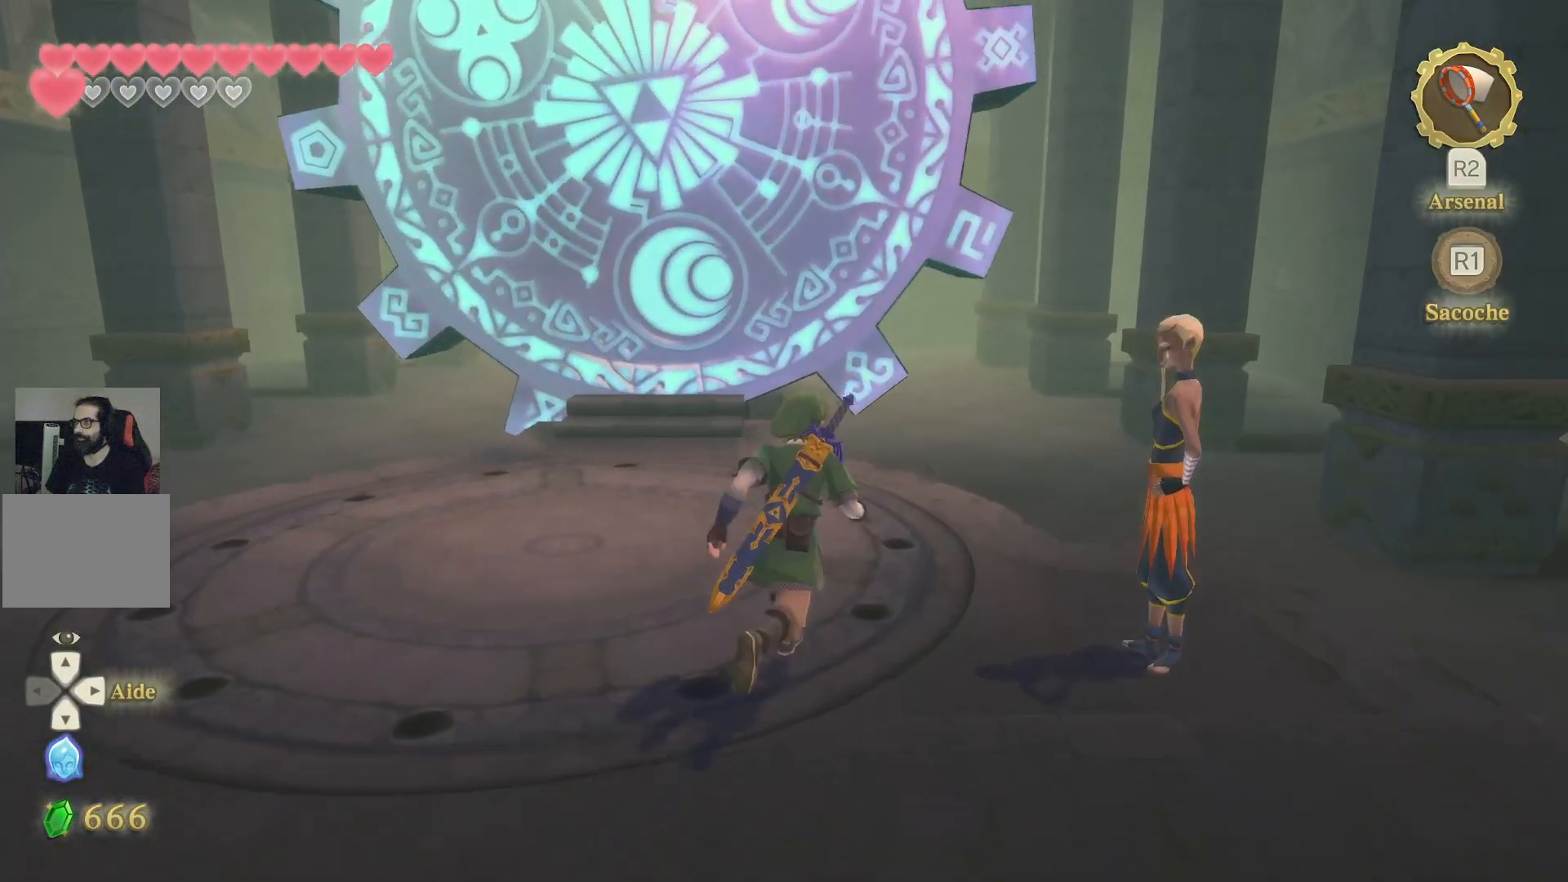
{"buttons": ["CIRCLE"], "left_stick": "center", "right_stick": "center", "events": [[83, "left_stick", "center"], [433, "CIRCLE", "down"]]}
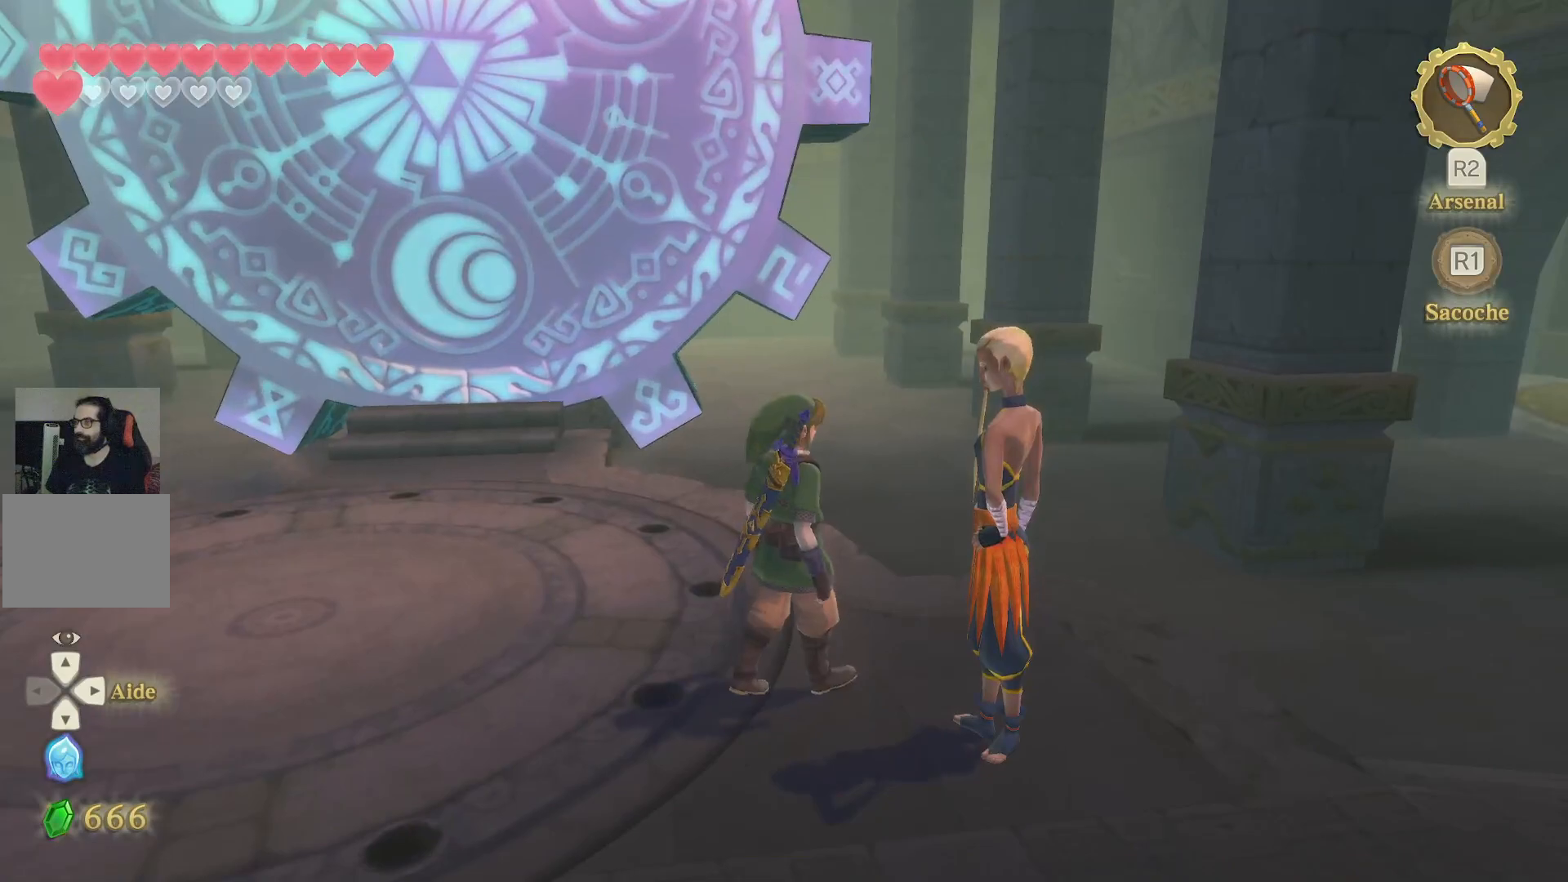
{"buttons": [], "left_stick": "center", "right_stick": "center", "events": [[100, "CIRCLE", "up"], [300, "left_stick", "down-right"], [433, "left_stick", "center"]]}
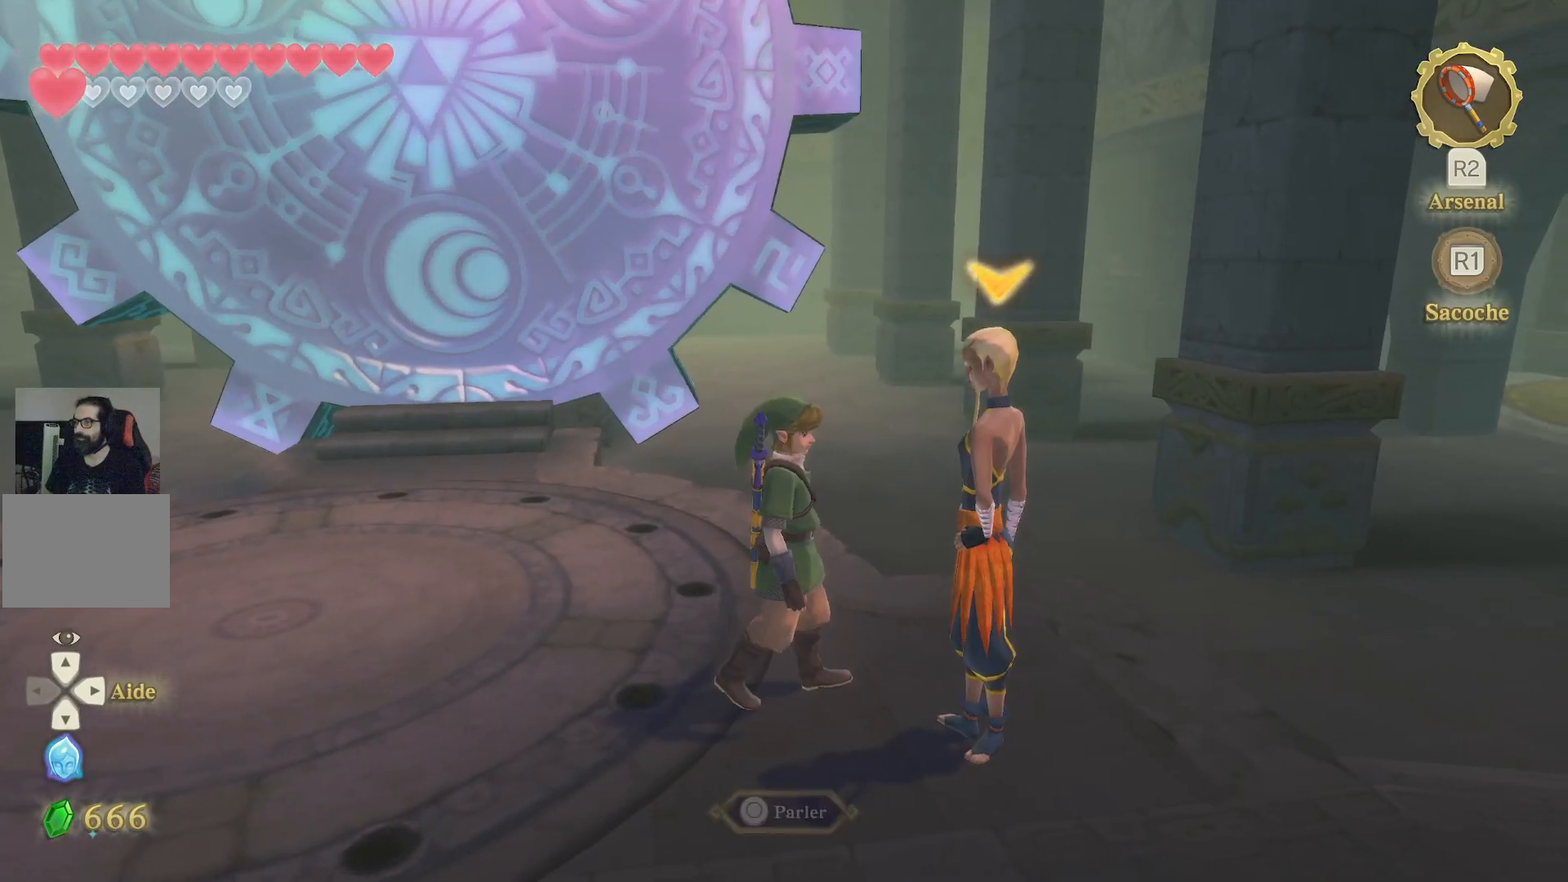
{"buttons": [], "left_stick": "center", "right_stick": "center", "events": [[150, "CIRCLE", "down"], [333, "CIRCLE", "up"]]}
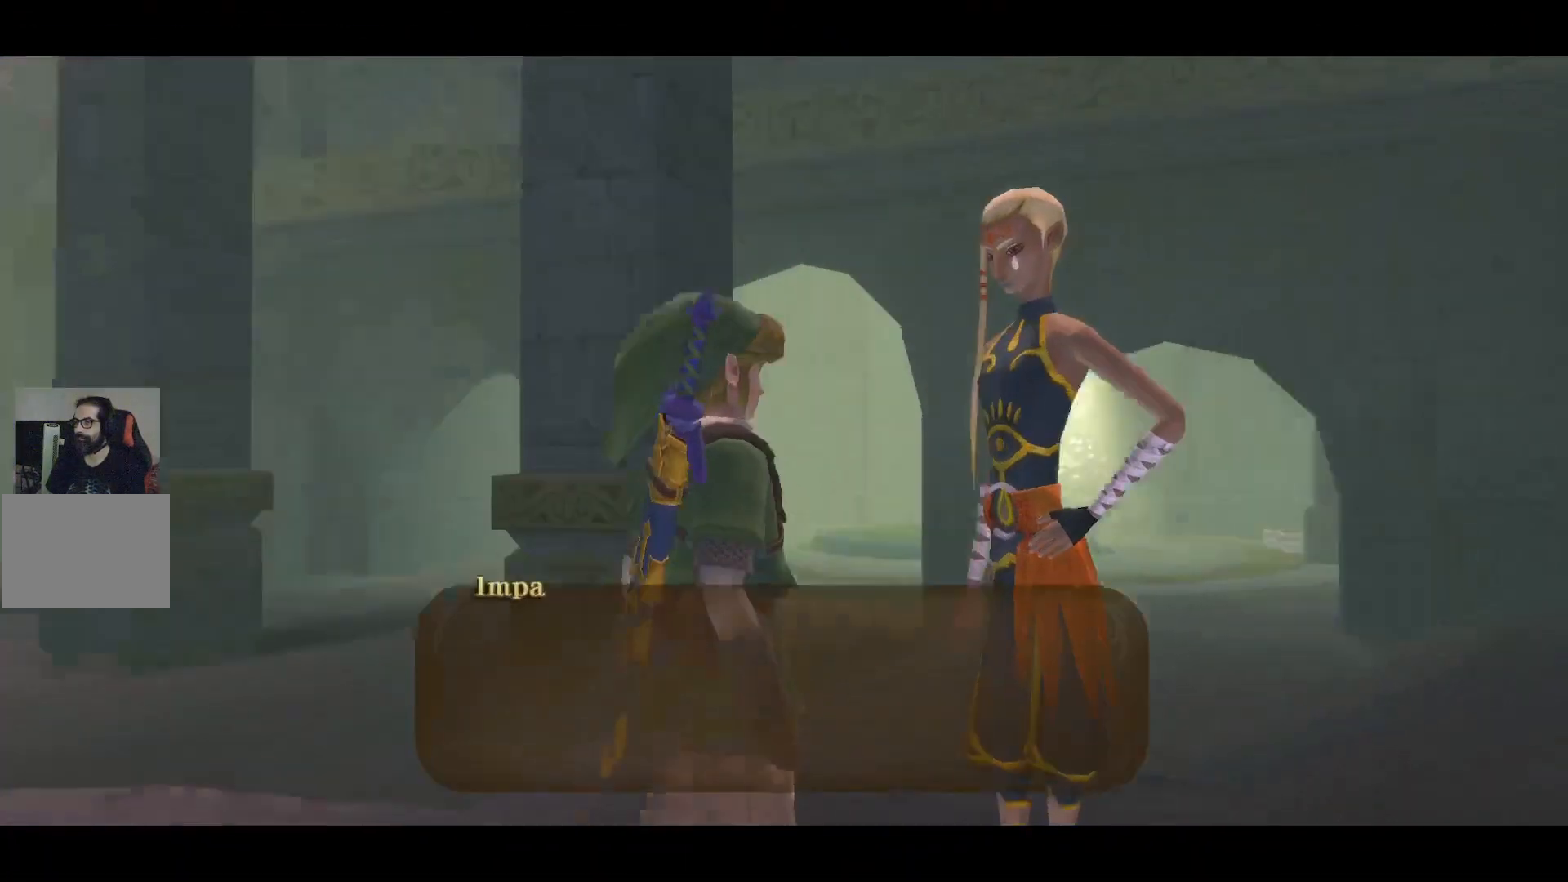
{"buttons": [], "left_stick": "center", "right_stick": "center", "events": []}
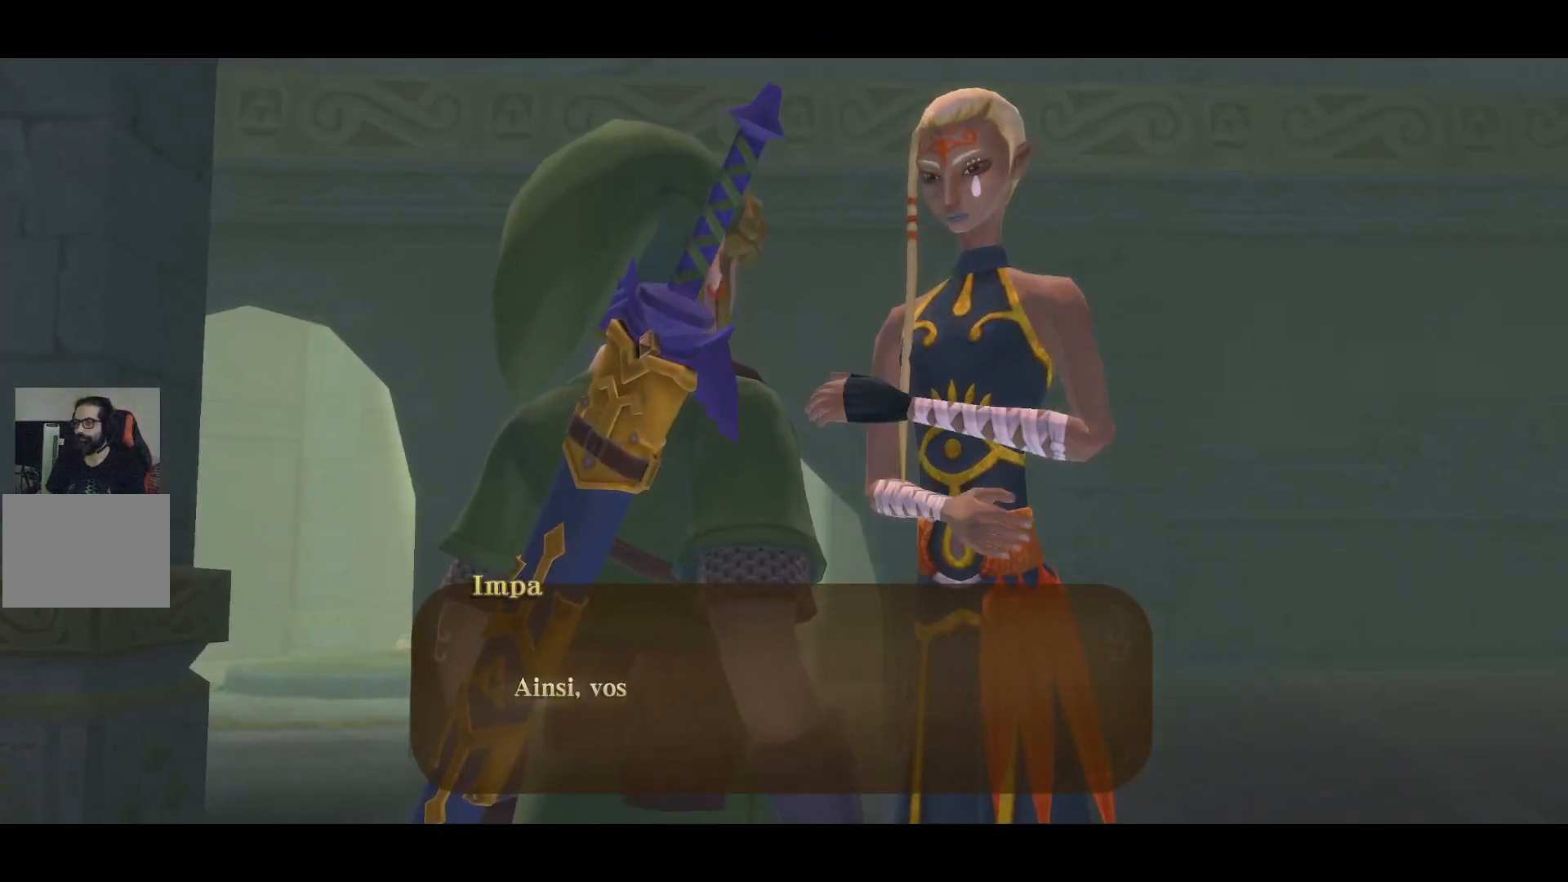
{"buttons": [], "left_stick": "center", "right_stick": "center", "events": [[300, "CROSS", "down"], [483, "CROSS", "up"]]}
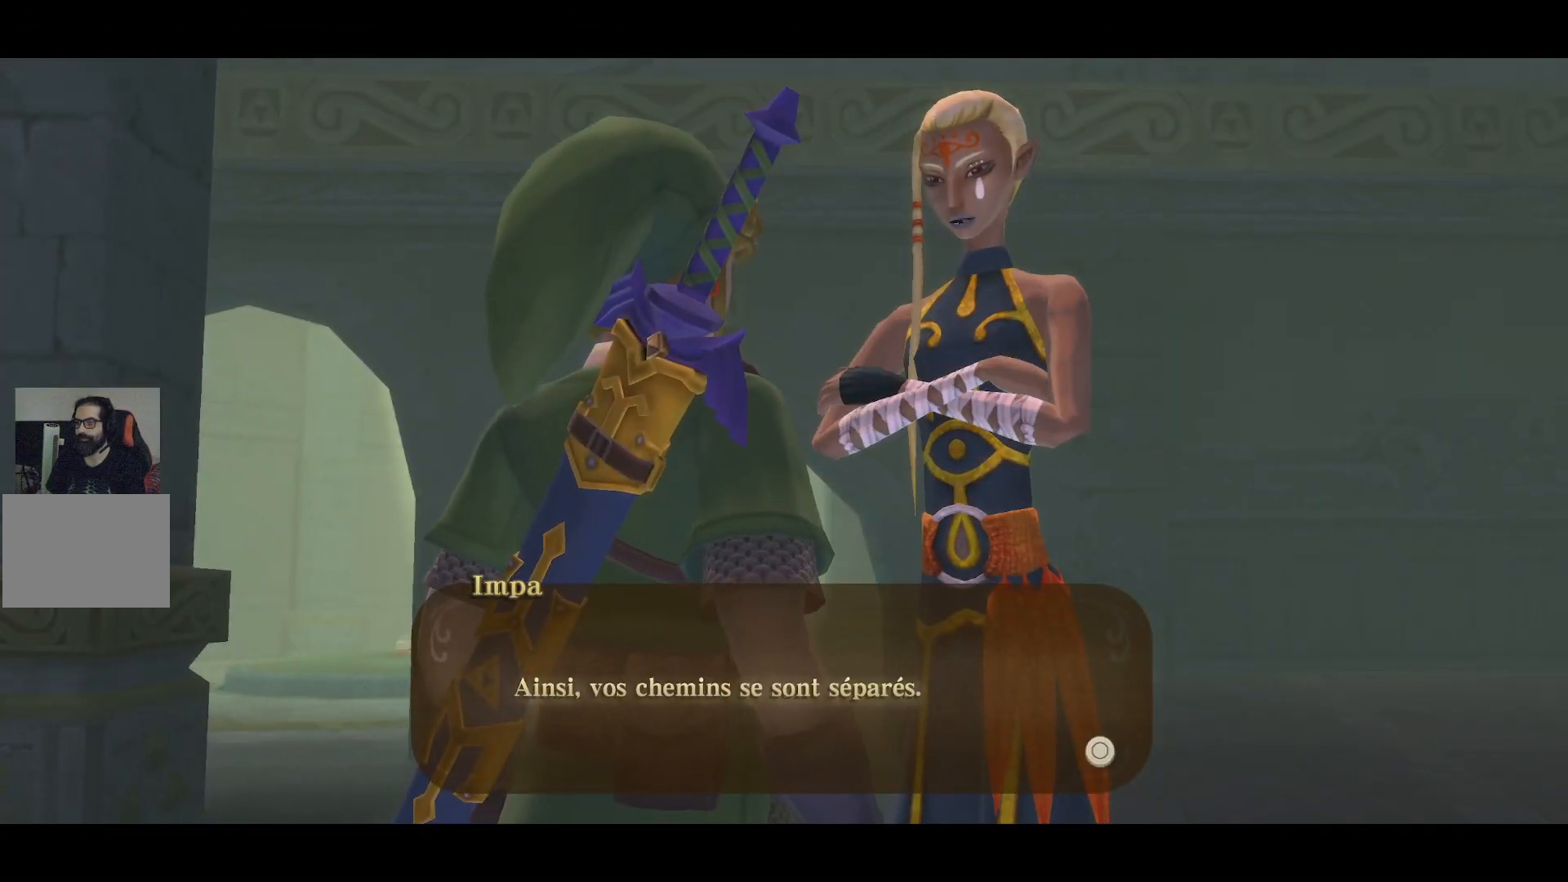
{"buttons": [], "left_stick": "center", "right_stick": "center", "events": []}
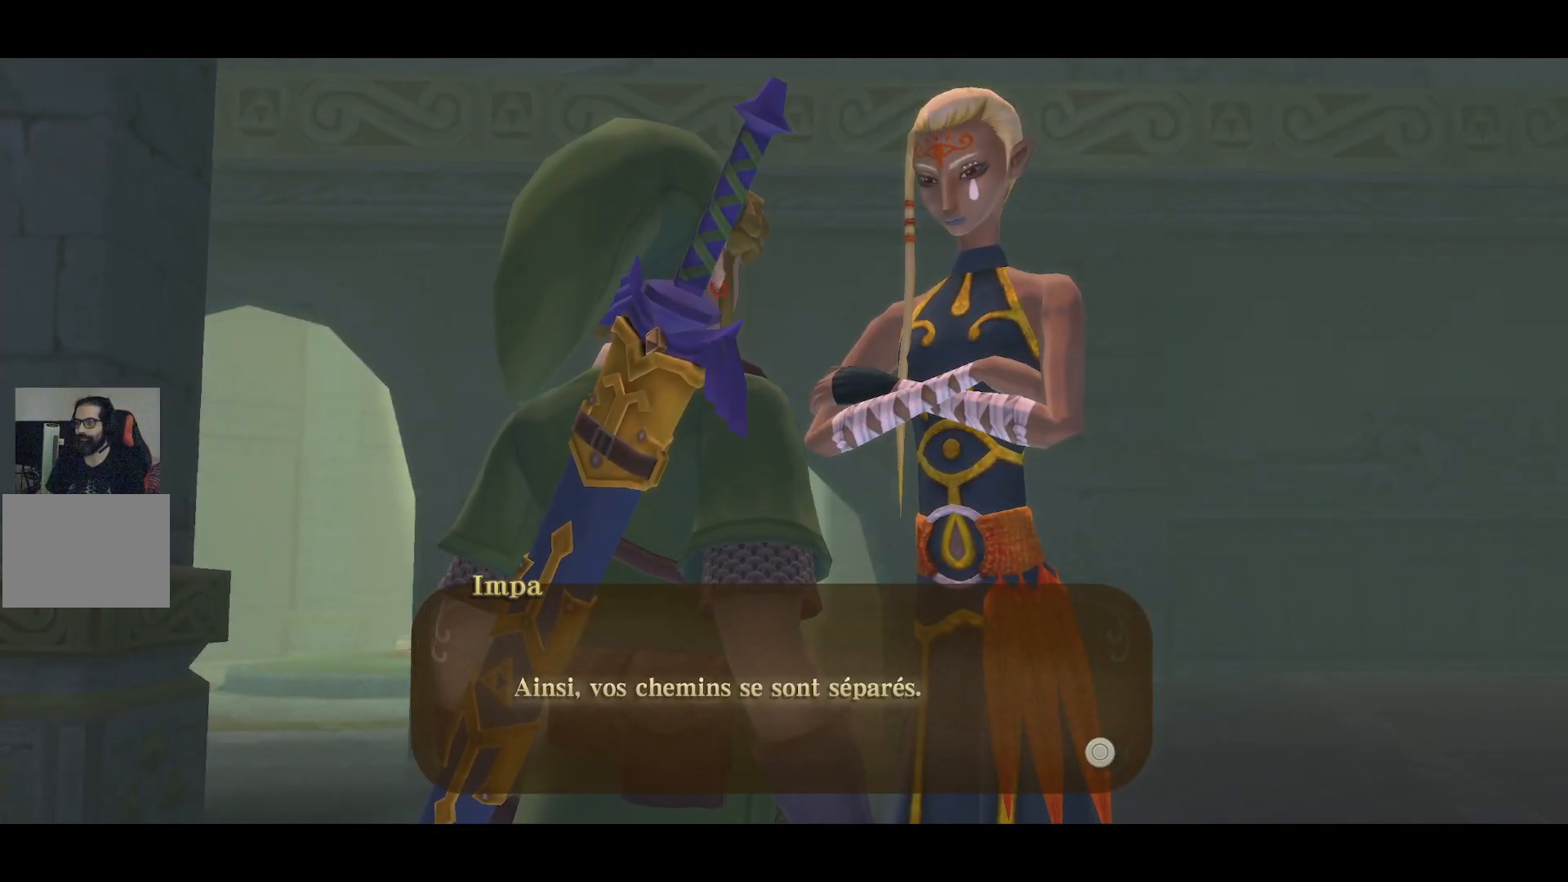
{"buttons": [], "left_stick": "center", "right_stick": "center", "events": []}
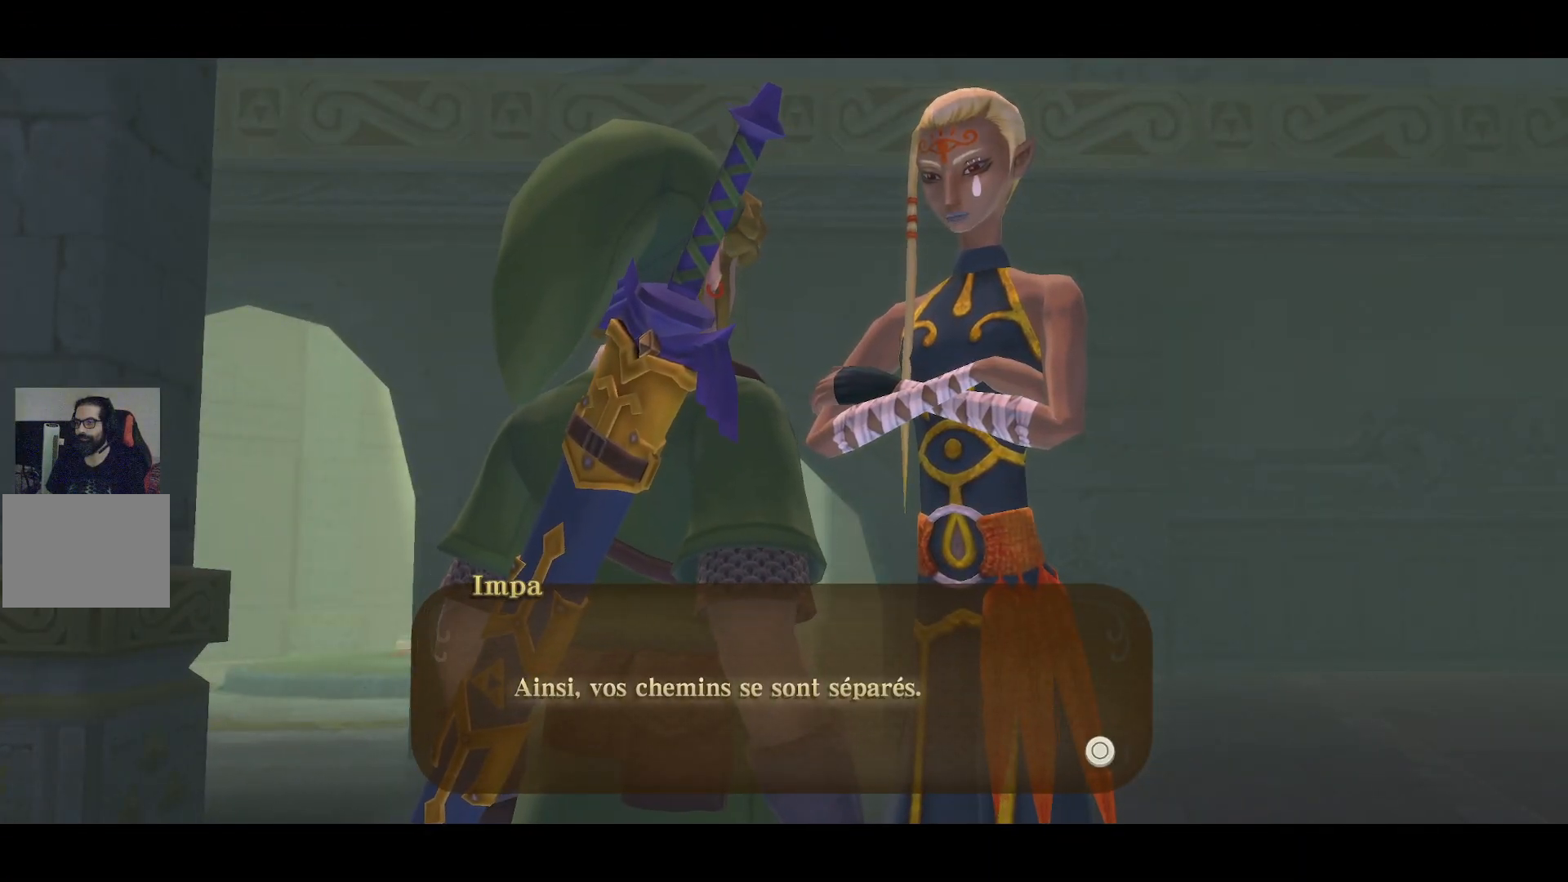
{"buttons": [], "left_stick": "center", "right_stick": "center", "events": []}
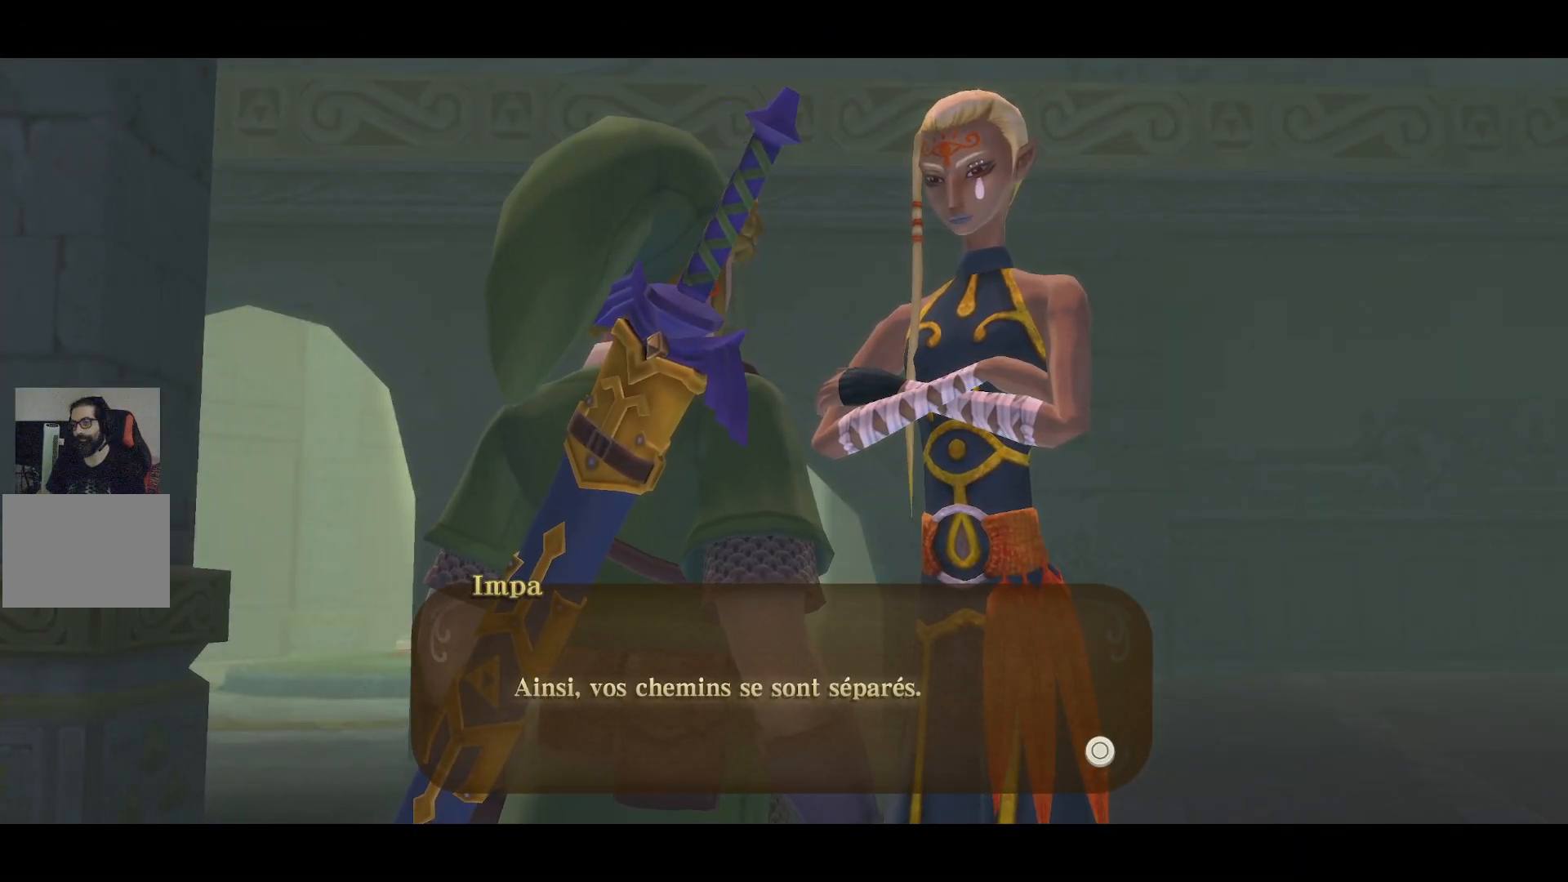
{"buttons": [], "left_stick": "center", "right_stick": "center", "events": []}
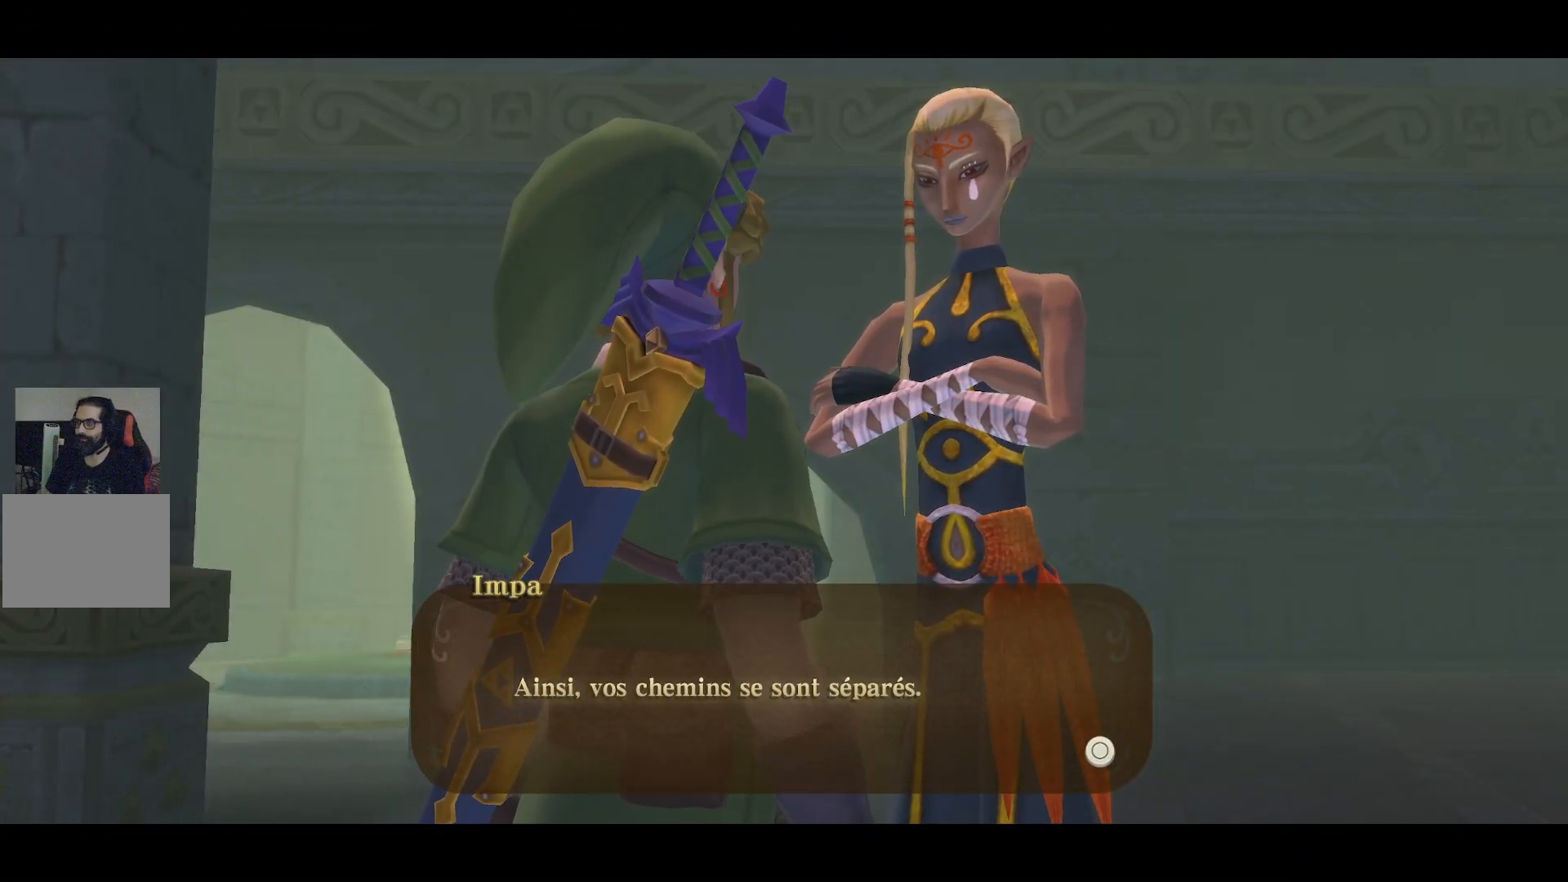
{"buttons": [], "left_stick": "center", "right_stick": "center", "events": [[183, "CROSS", "down"], [333, "CROSS", "up"]]}